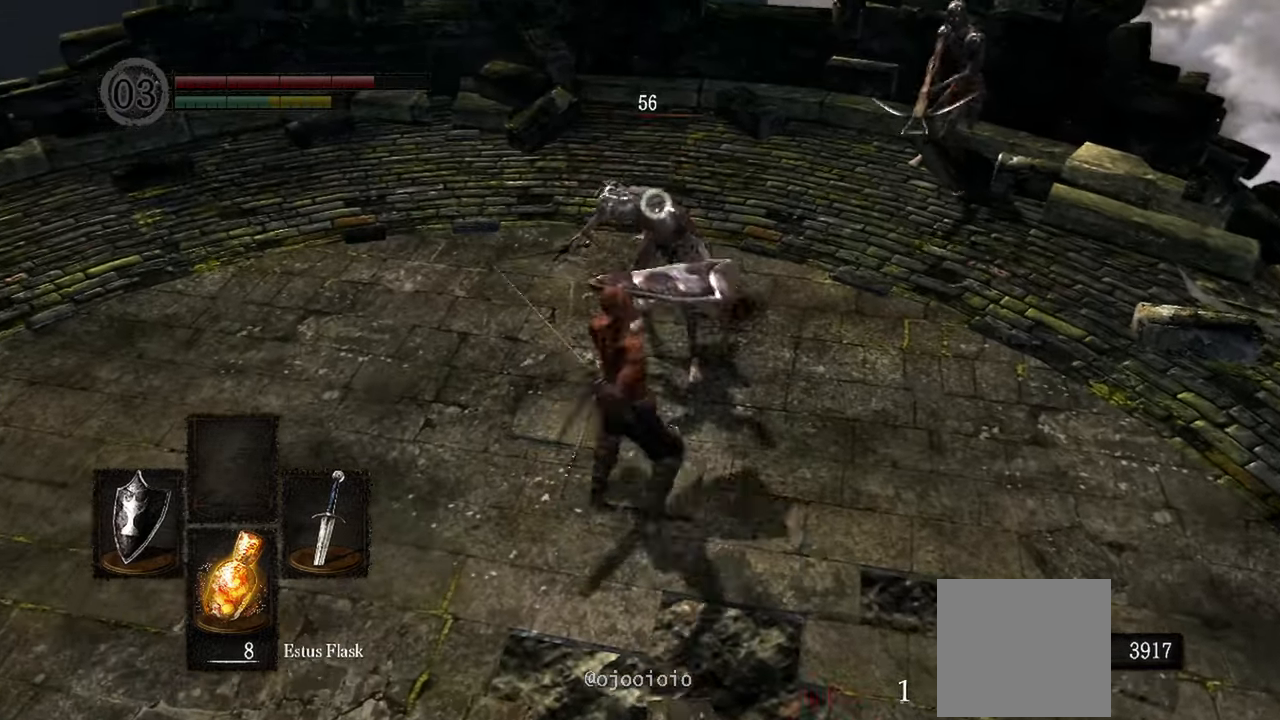
Gameplay with a controller (Xbox layout); each line is a JSON object with the inputs held at the frame after it (dt_ms = milliseconds from this image to that frame). "events" lists button and stick changes between this image and that frame as [ms after this image, input, new state], when the widget could be followed in between.
{"dt_ms": 500, "buttons": [], "left_stick": "center", "right_stick": "center", "events": [[267, "R1", "down"], [400, "R1", "up"]]}
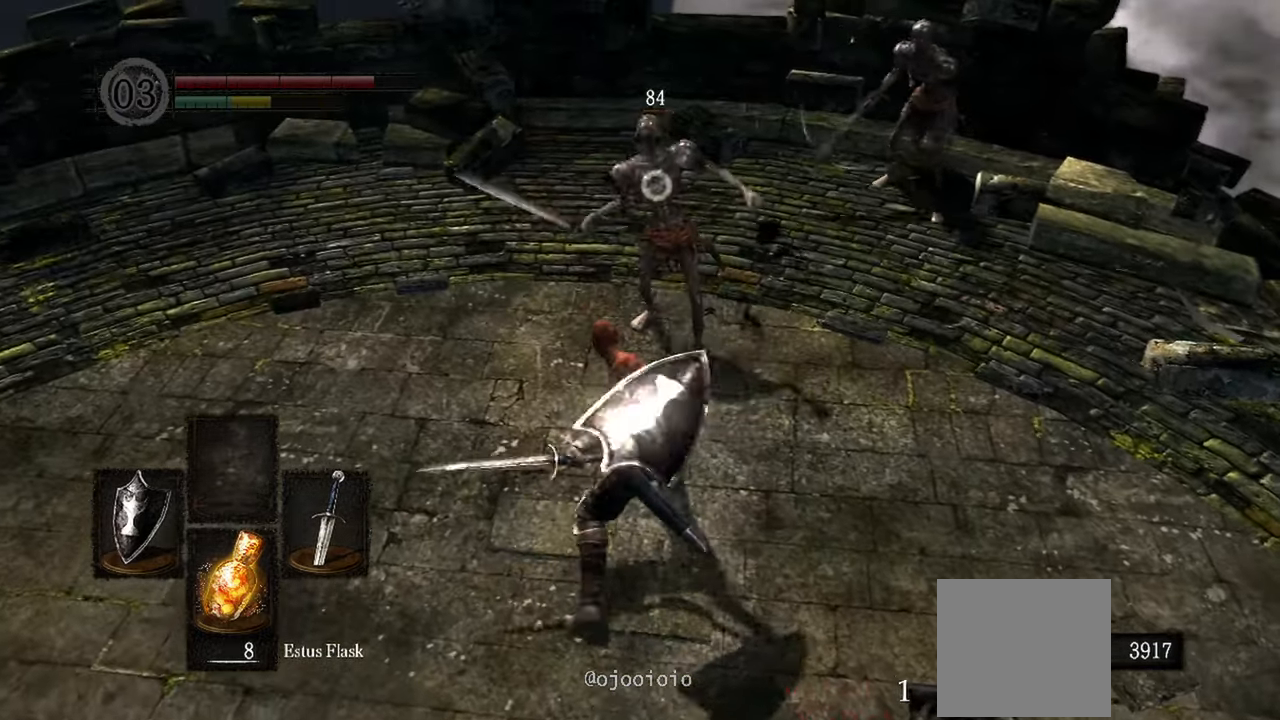
{"dt_ms": 500, "buttons": [], "left_stick": "center", "right_stick": "center", "events": []}
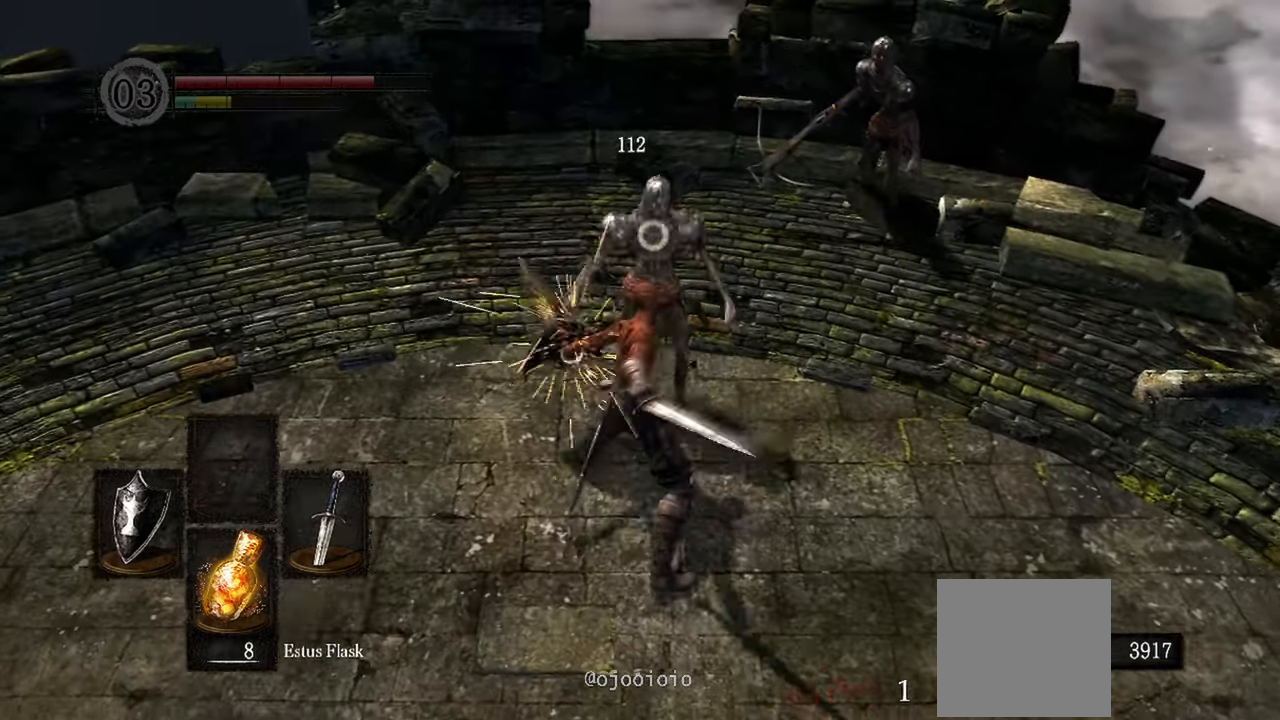
{"dt_ms": 500, "buttons": ["L1"], "left_stick": "center", "right_stick": "center", "events": [[100, "right_stick", "up-right"], [200, "right_stick", "center"], [333, "L1", "down"]]}
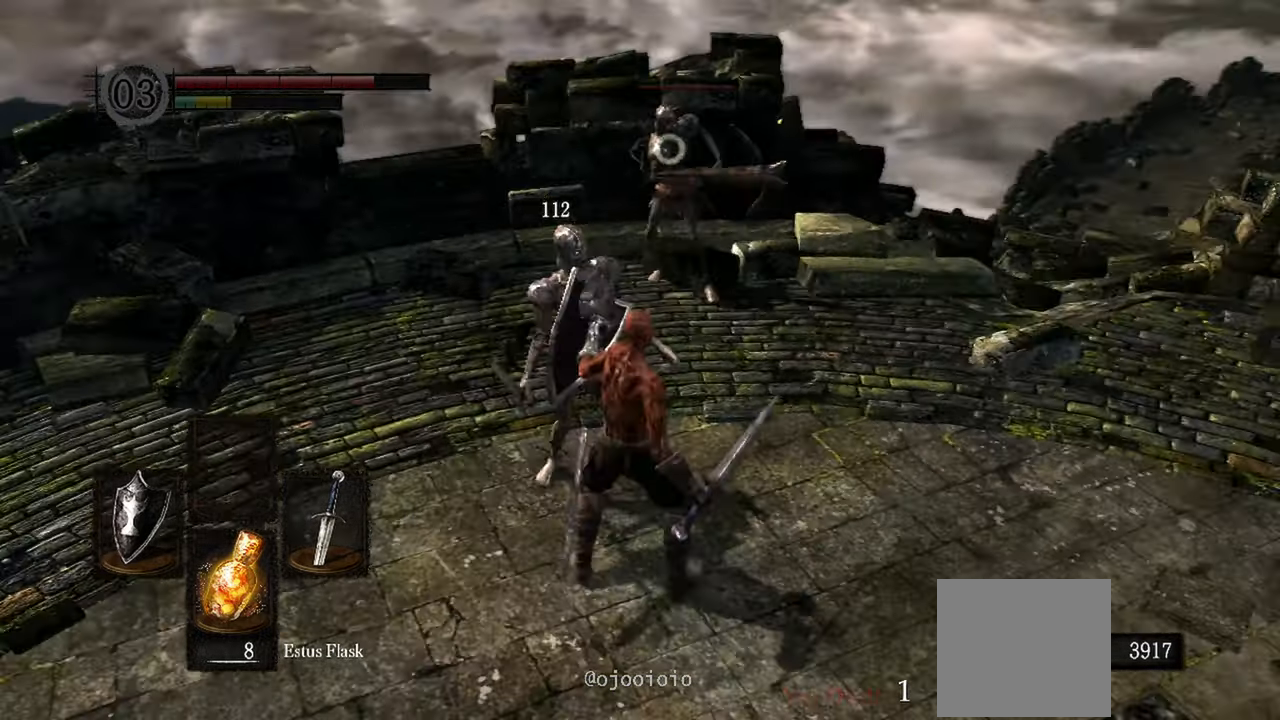
{"dt_ms": 500, "buttons": ["L1"], "left_stick": "left", "right_stick": "center", "events": [[17, "left_stick", "left"], [117, "L2", "down"], [200, "L2", "up"]]}
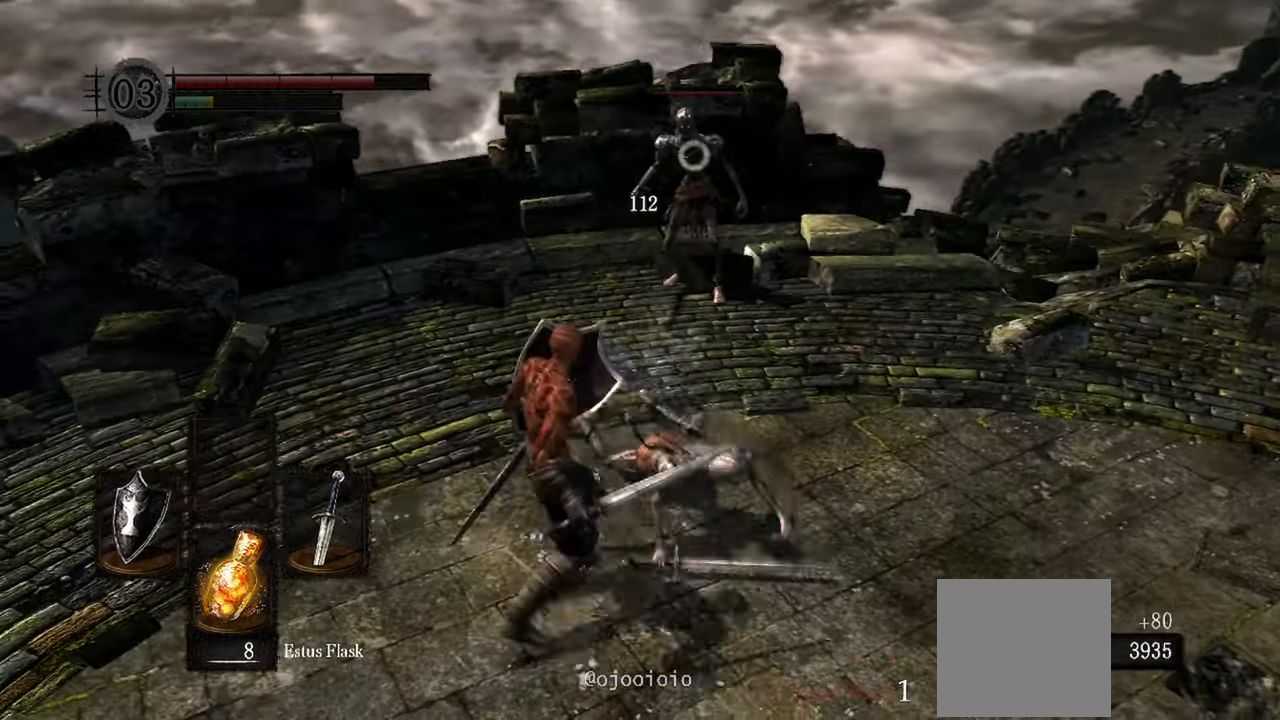
{"dt_ms": 500, "buttons": ["L1", "L2"], "left_stick": "up", "right_stick": "center", "events": [[100, "left_stick", "down-left"], [300, "left_stick", "center"], [367, "left_stick", "up"], [467, "L2", "down"]]}
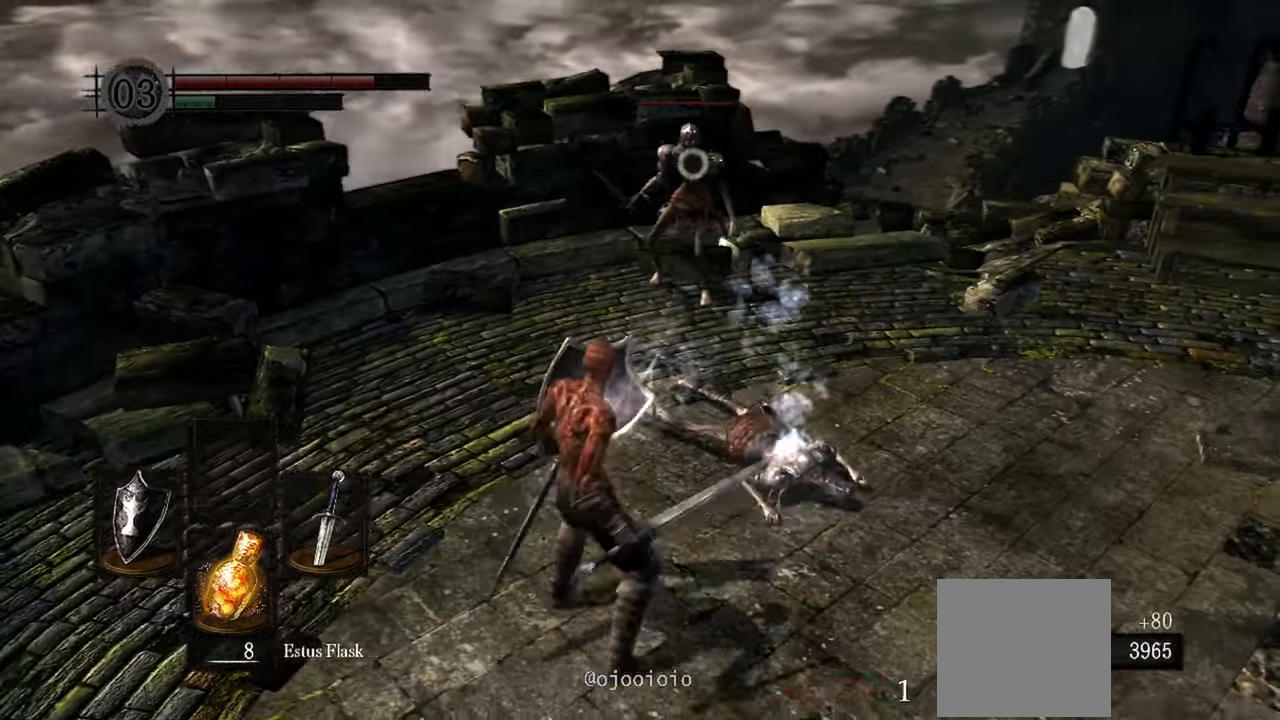
{"dt_ms": 500, "buttons": [], "left_stick": "up", "right_stick": "center"}
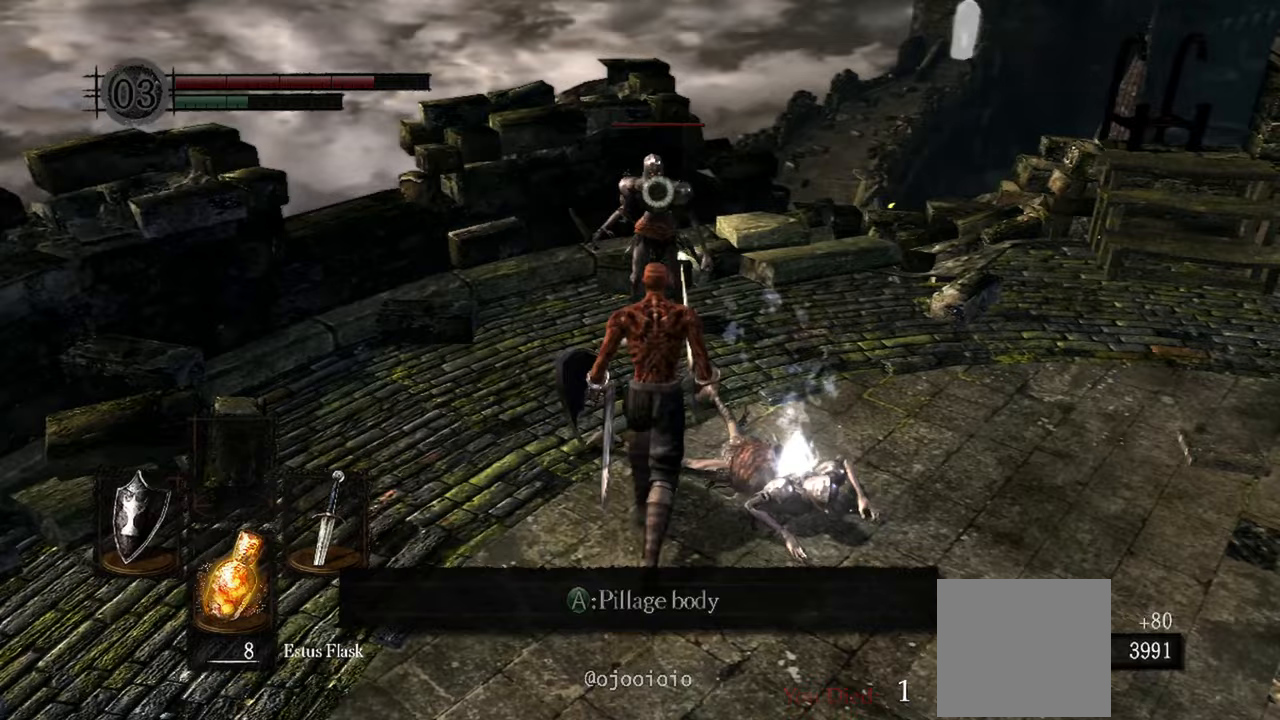
{"dt_ms": 500, "buttons": ["L2"], "left_stick": "center", "right_stick": "center"}
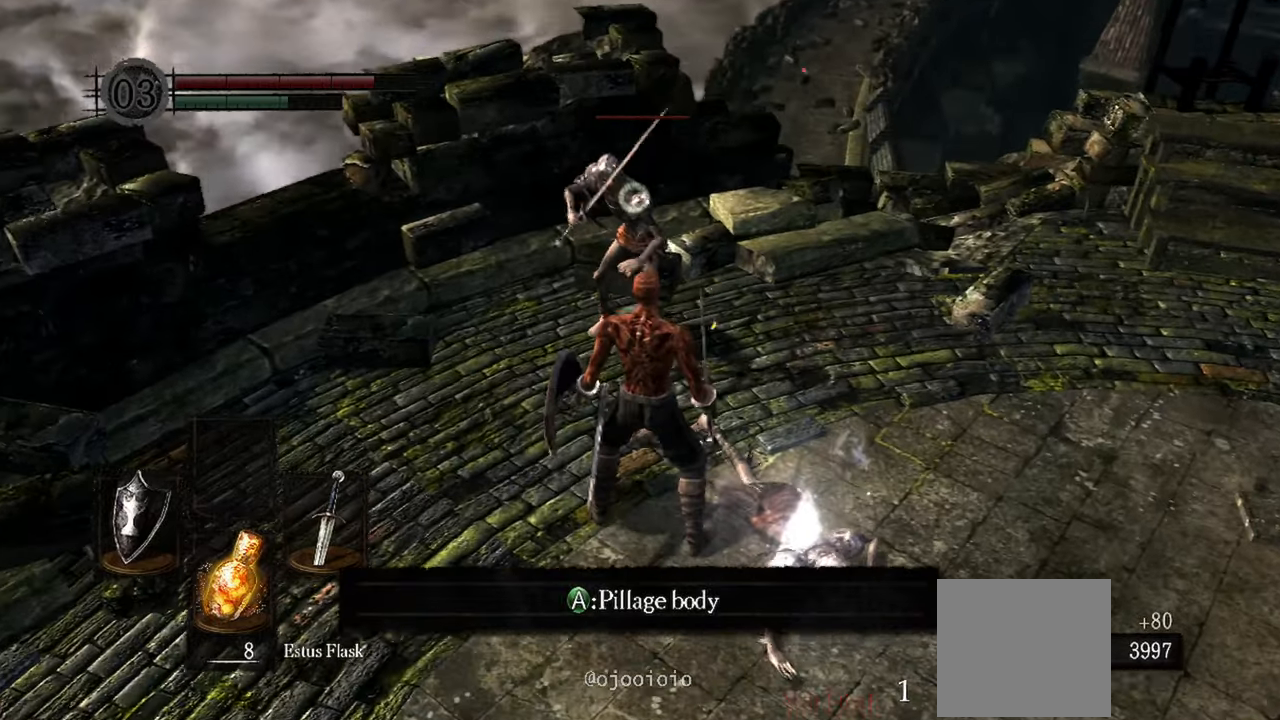
{"dt_ms": 500, "buttons": [], "left_stick": "center", "right_stick": "center", "events": [[33, "L2", "up"]]}
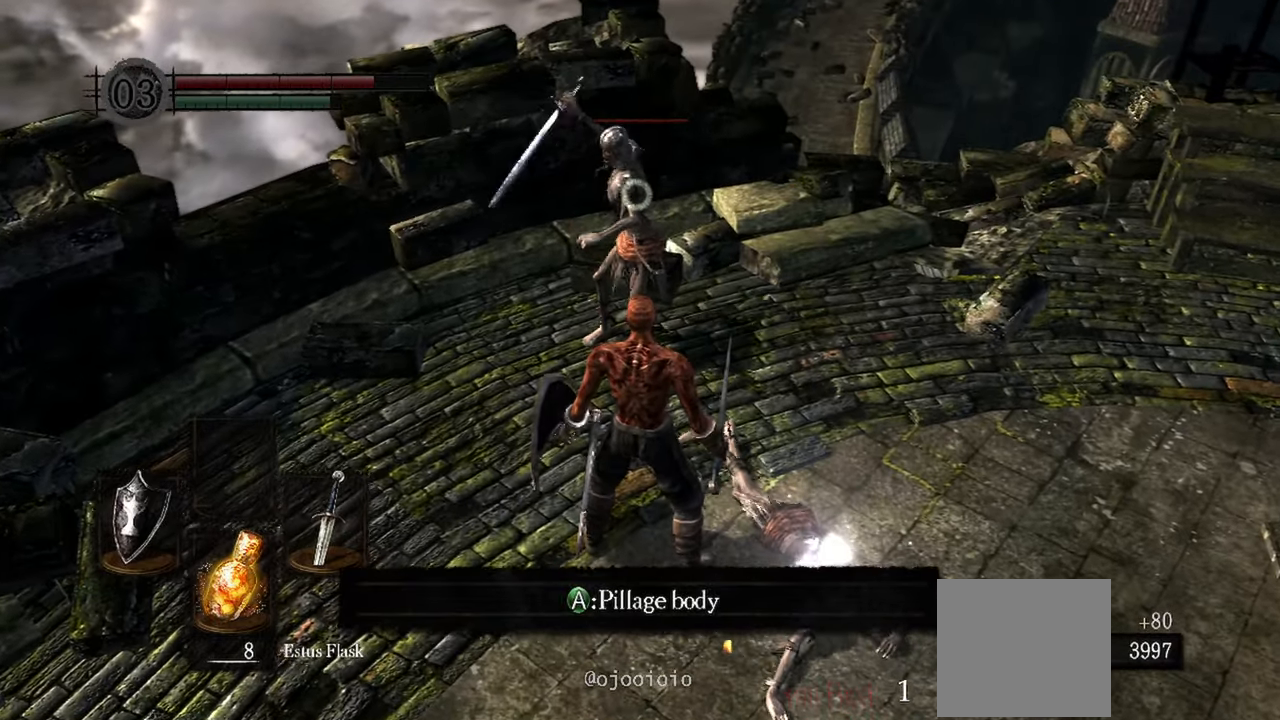
{"dt_ms": 500, "buttons": [], "left_stick": "center", "right_stick": "center", "events": []}
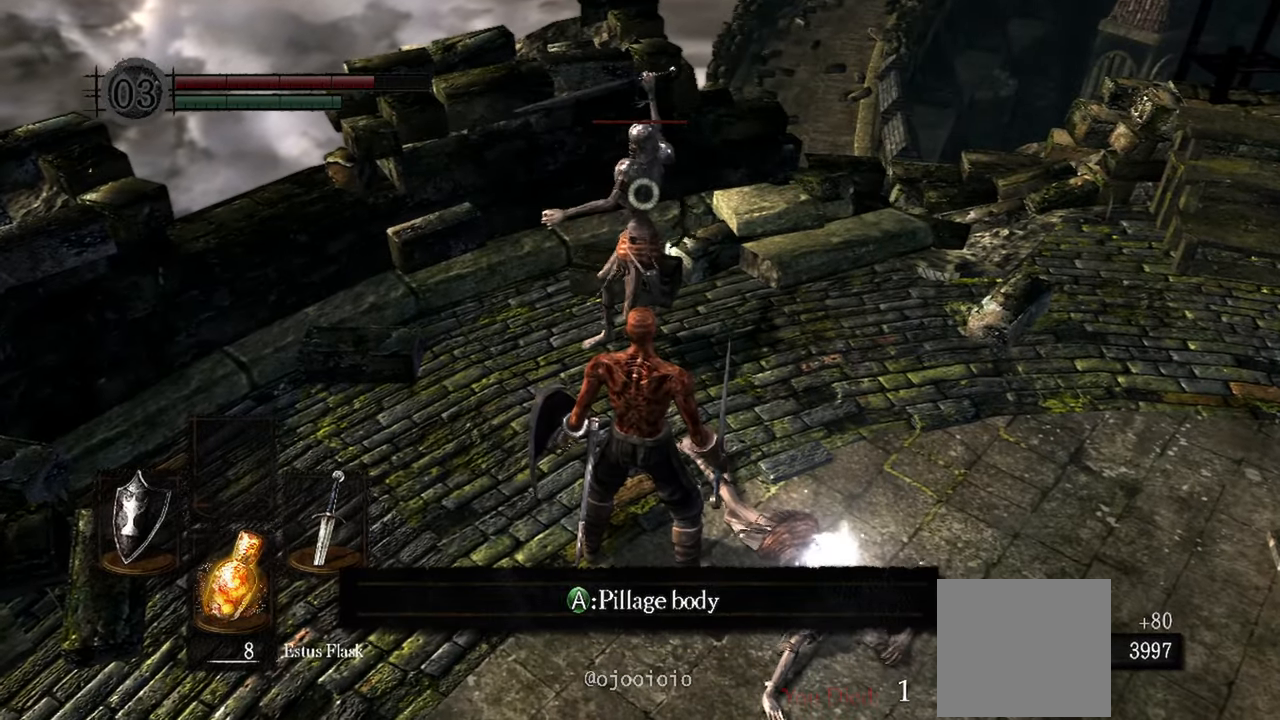
{"dt_ms": 500, "buttons": ["R1"], "left_stick": "center", "right_stick": "center", "events": [[233, "L2", "down"], [450, "L2", "up"], [450, "R1", "down"]]}
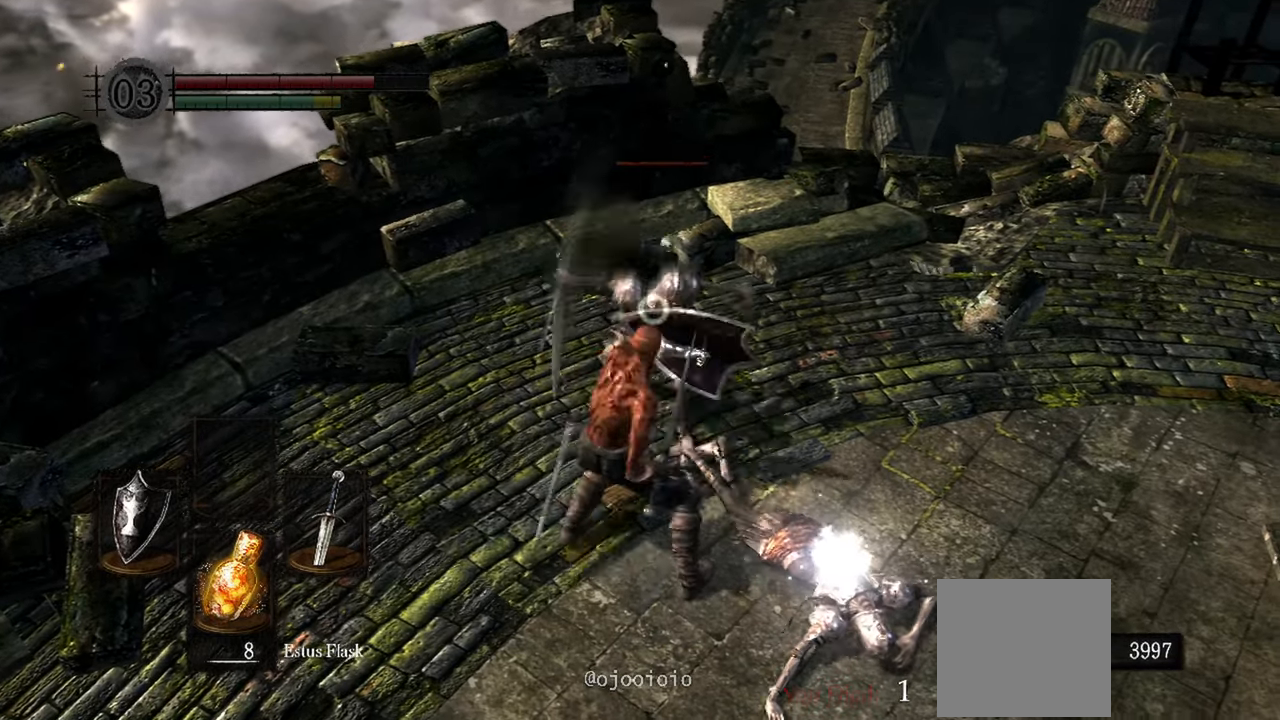
{"dt_ms": 500, "buttons": [], "left_stick": "center", "right_stick": "center", "events": [[67, "R1", "up"], [150, "R1", "down"], [267, "R1", "up"], [350, "R1", "down"], [417, "R1", "up"]]}
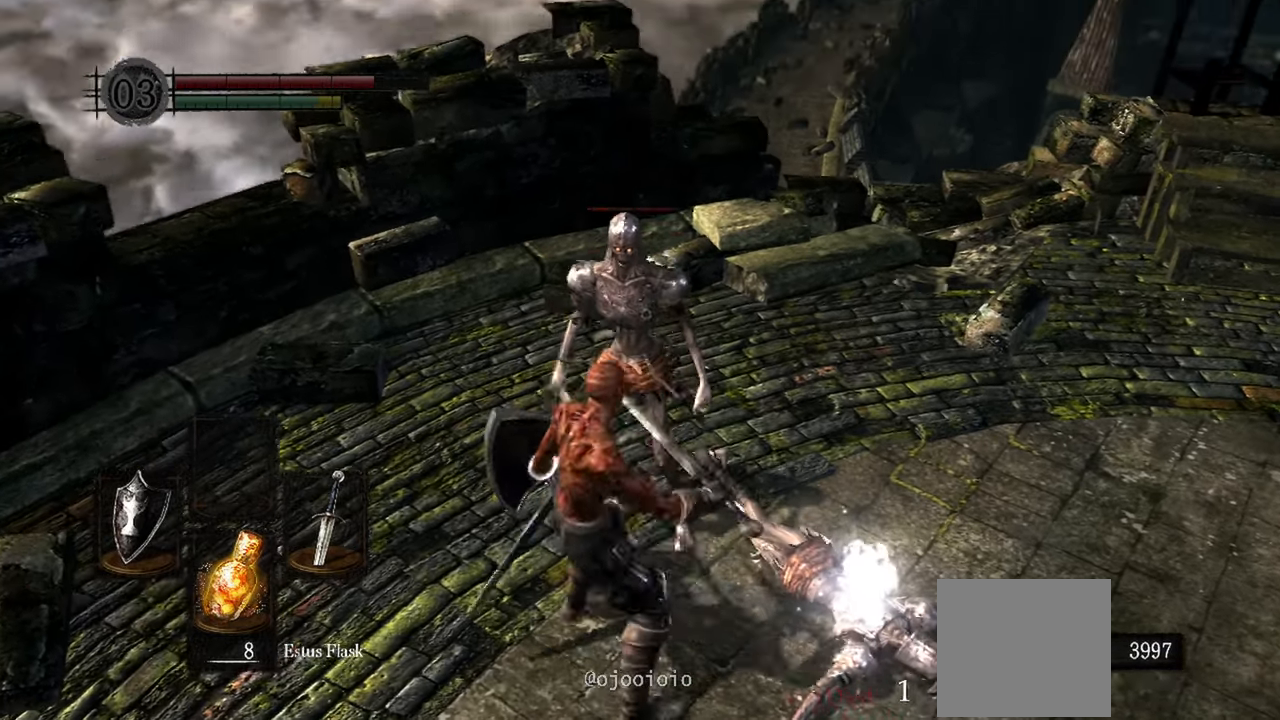
{"dt_ms": 500, "buttons": [], "left_stick": "center", "right_stick": "center", "events": []}
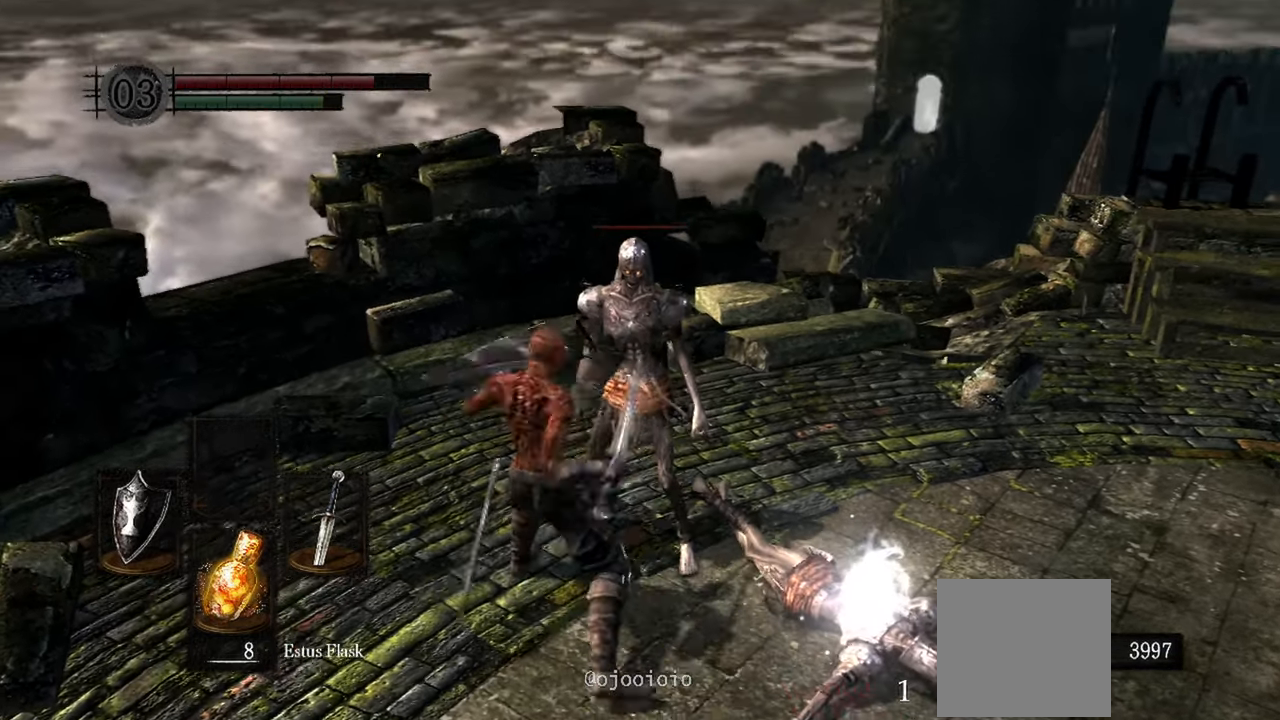
{"dt_ms": 1000, "buttons": [], "left_stick": "center", "right_stick": "center"}
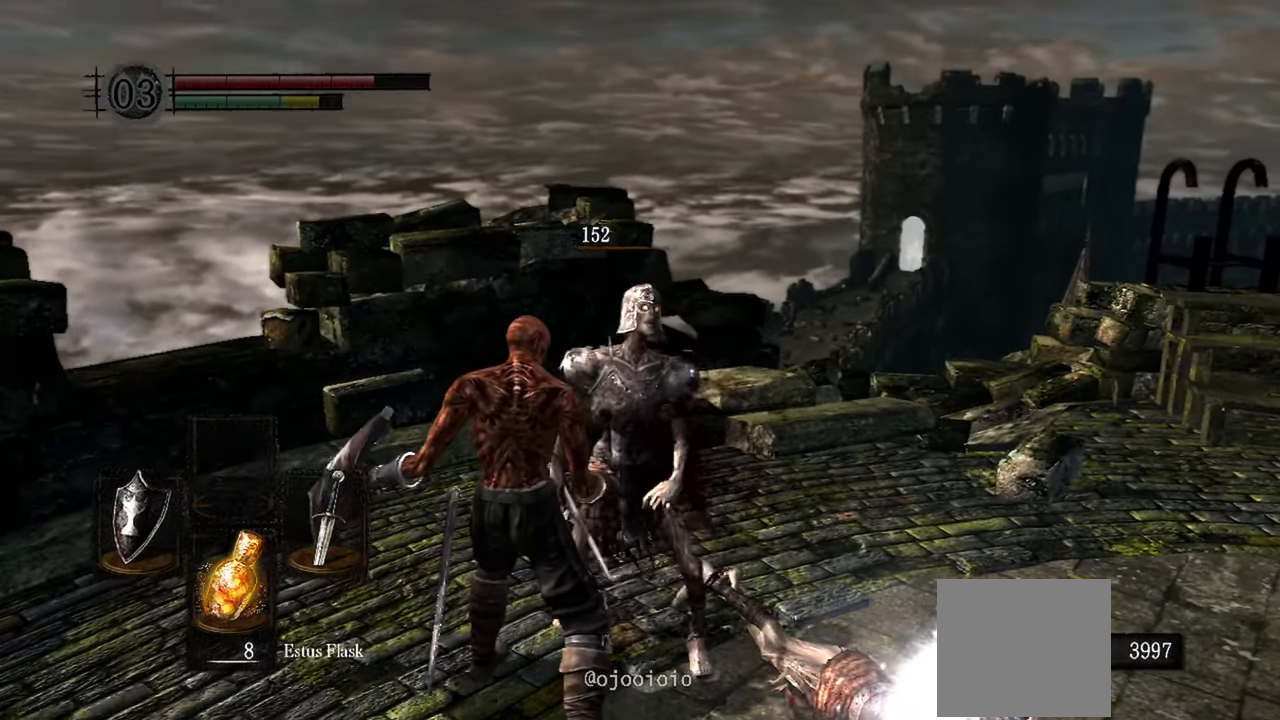
{"dt_ms": 1000, "buttons": [], "left_stick": "center", "right_stick": "center"}
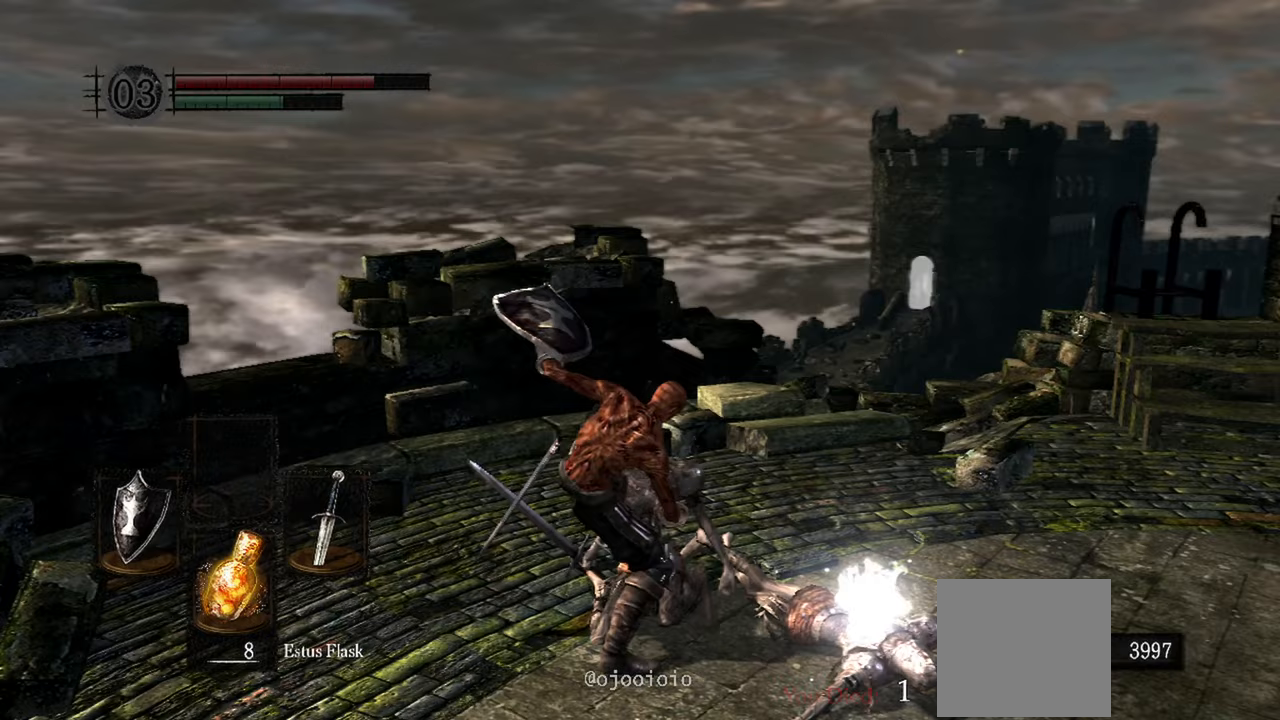
{"dt_ms": 500, "buttons": [], "left_stick": "center", "right_stick": "center"}
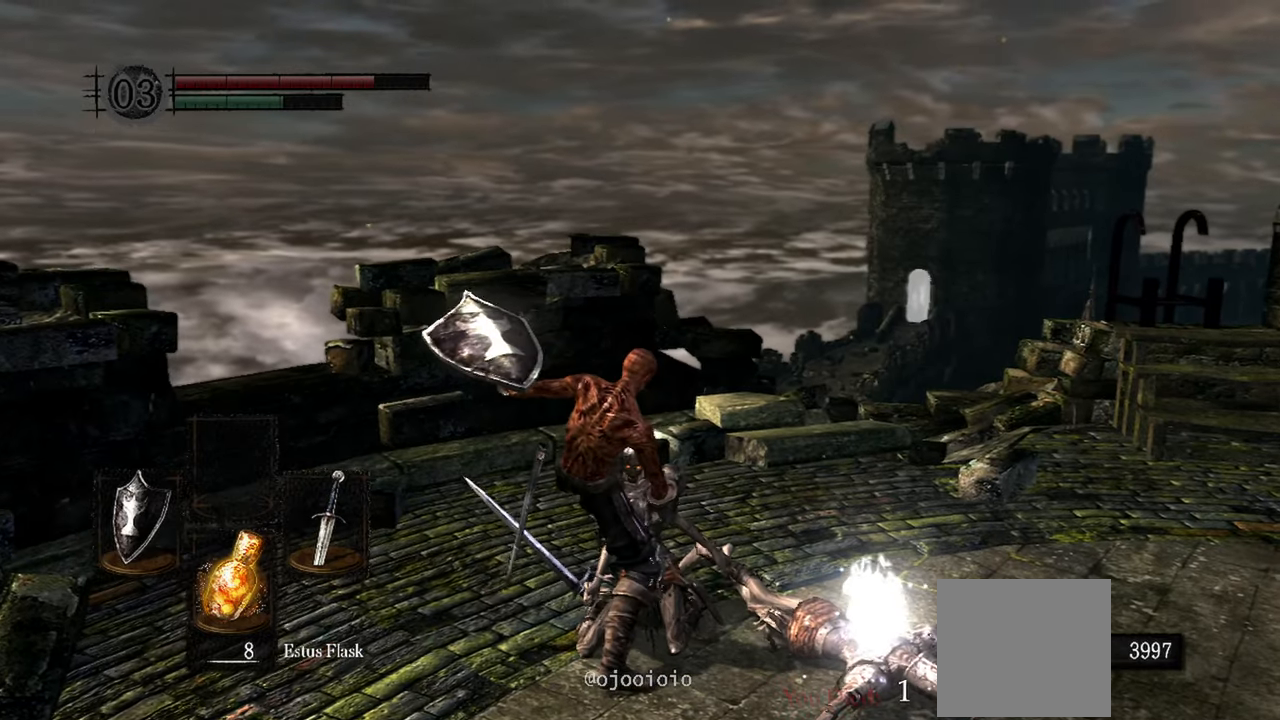
{"dt_ms": 500, "buttons": [], "left_stick": "center", "right_stick": "center"}
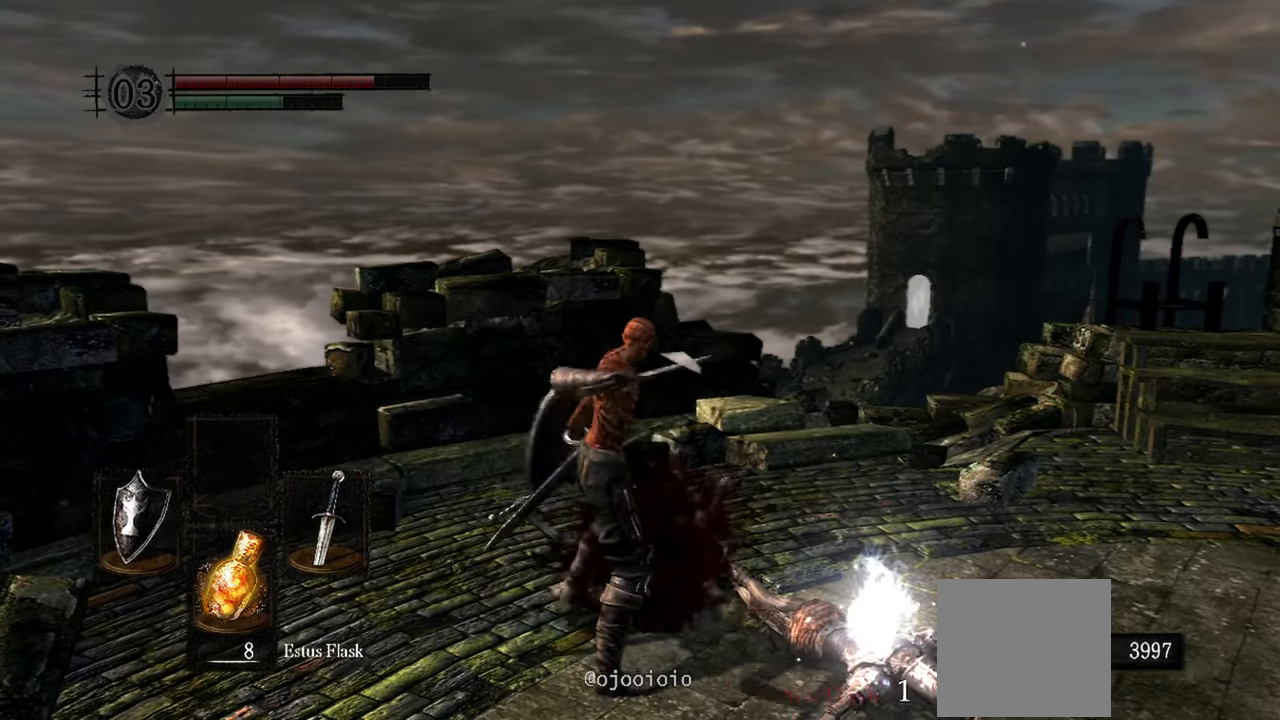
{"dt_ms": 500, "buttons": [], "left_stick": "center", "right_stick": "center", "events": [[183, "L2", "down"], [333, "right_stick", "right"], [400, "L2", "up"], [500, "right_stick", "center"]]}
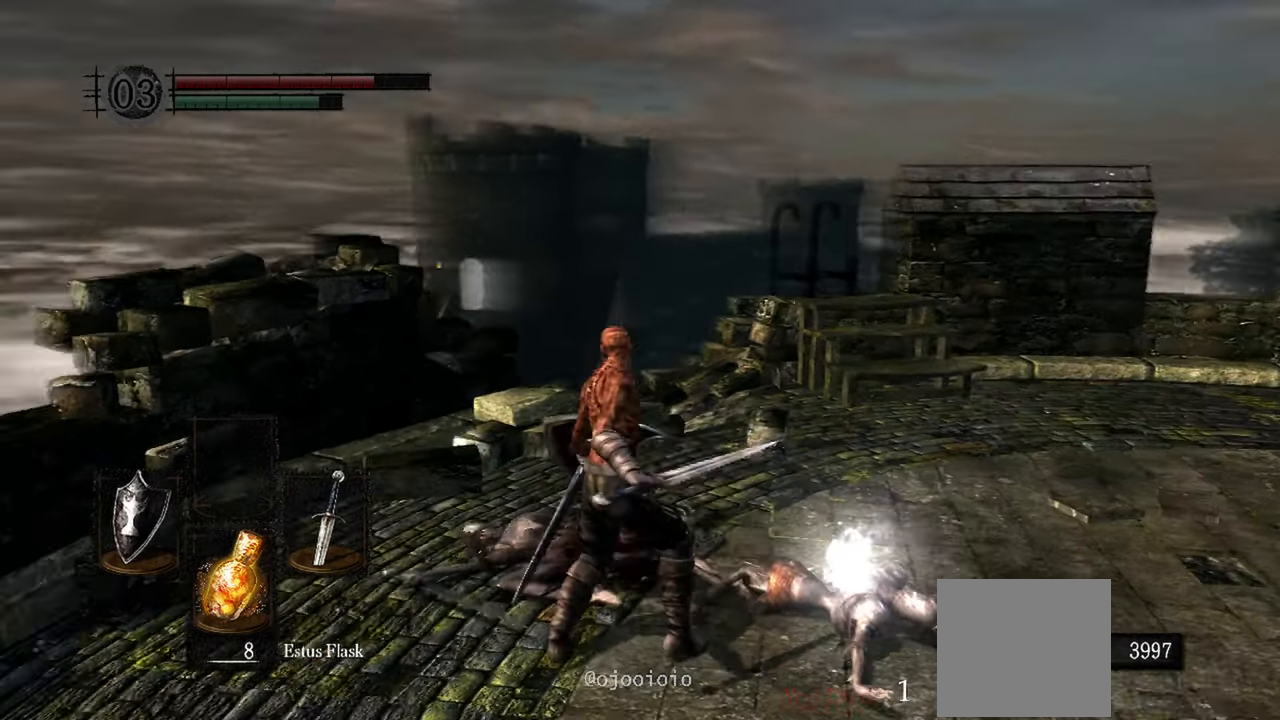
{"dt_ms": 500, "buttons": [], "left_stick": "up-right", "right_stick": "center", "events": [[100, "right_stick", "right"], [283, "right_stick", "center"], [300, "left_stick", "up"], [350, "left_stick", "up-right"]]}
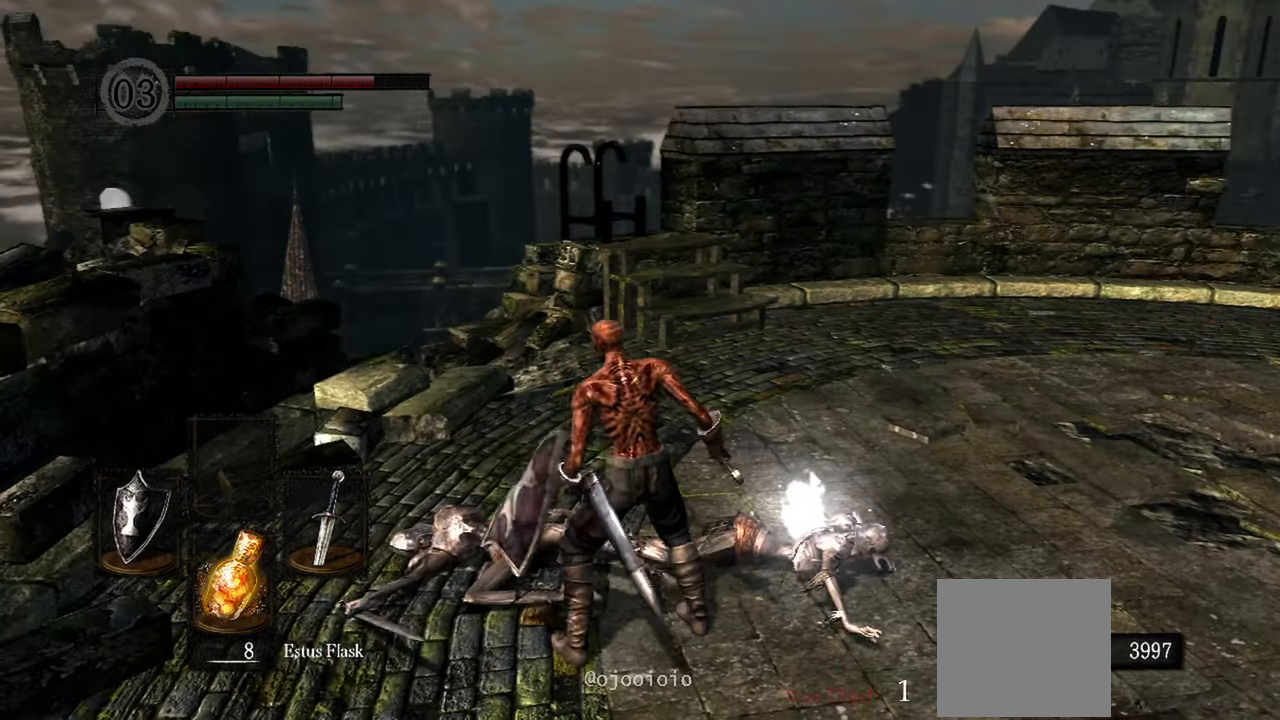
{"dt_ms": 500, "buttons": [], "left_stick": "center", "right_stick": "center", "events": [[283, "A", "down"], [367, "A", "up"], [367, "left_stick", "center"], [400, "L2", "down"], [467, "L2", "up"]]}
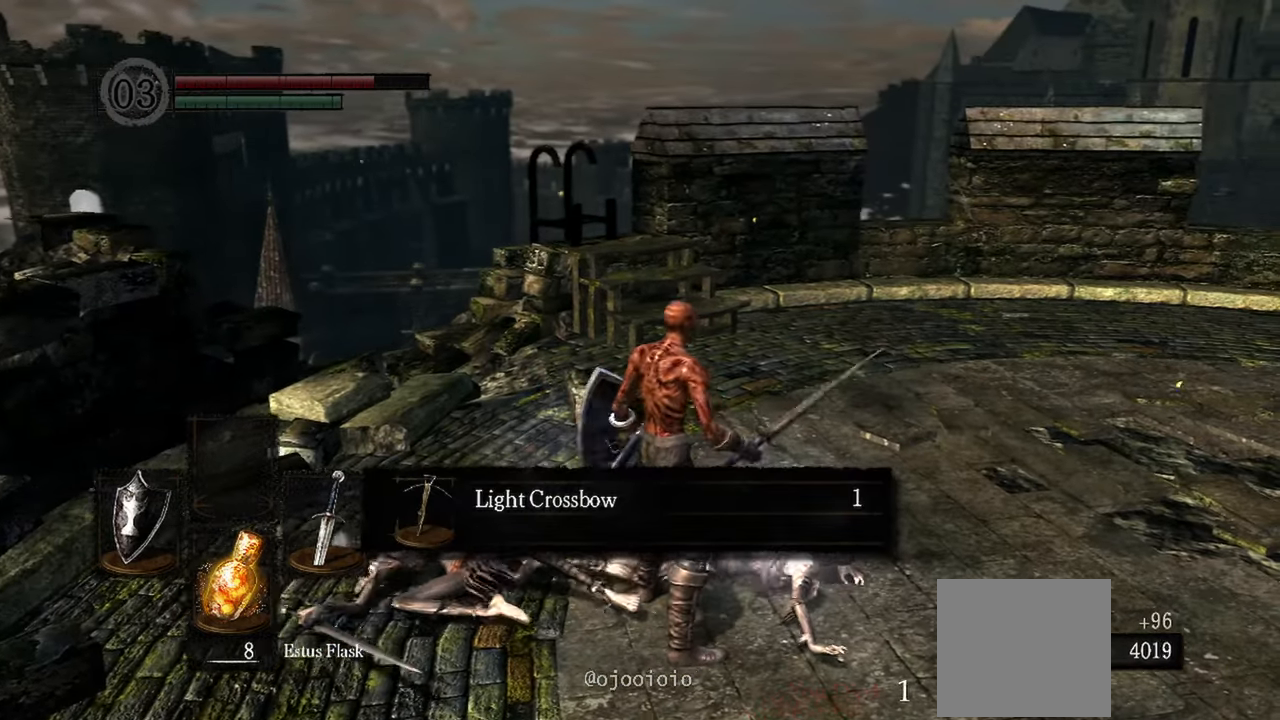
{"dt_ms": 500, "buttons": [], "left_stick": "center", "right_stick": "center", "events": []}
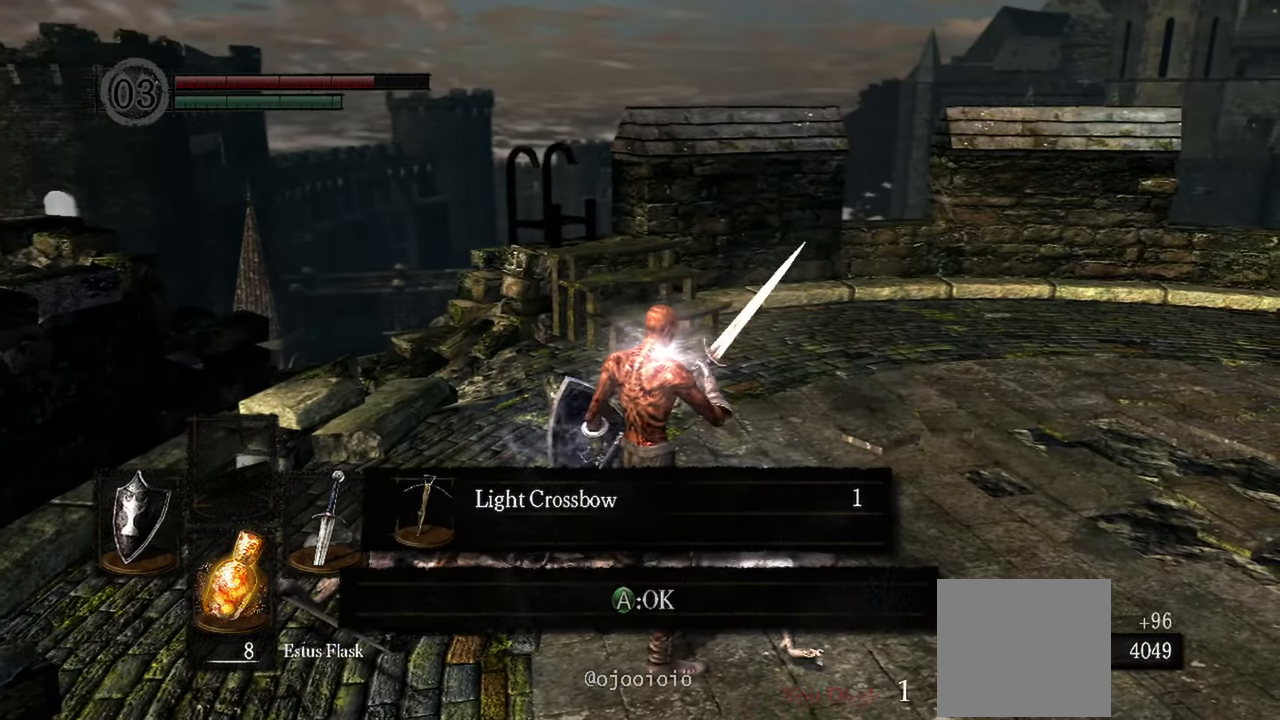
{"dt_ms": 500, "buttons": [], "left_stick": "center", "right_stick": "center", "events": [[150, "A", "down"], [217, "A", "up"]]}
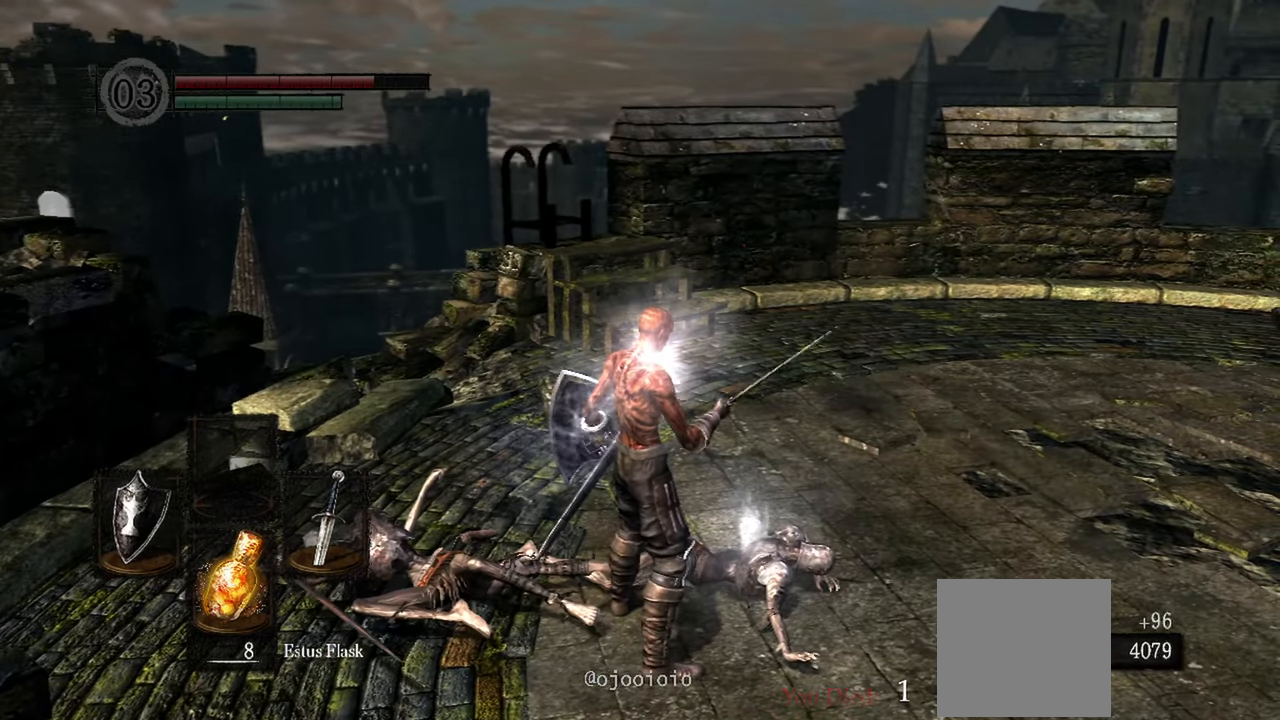
{"dt_ms": 500, "buttons": [], "left_stick": "center", "right_stick": "center", "events": [[183, "START", "down"], [300, "START", "up"]]}
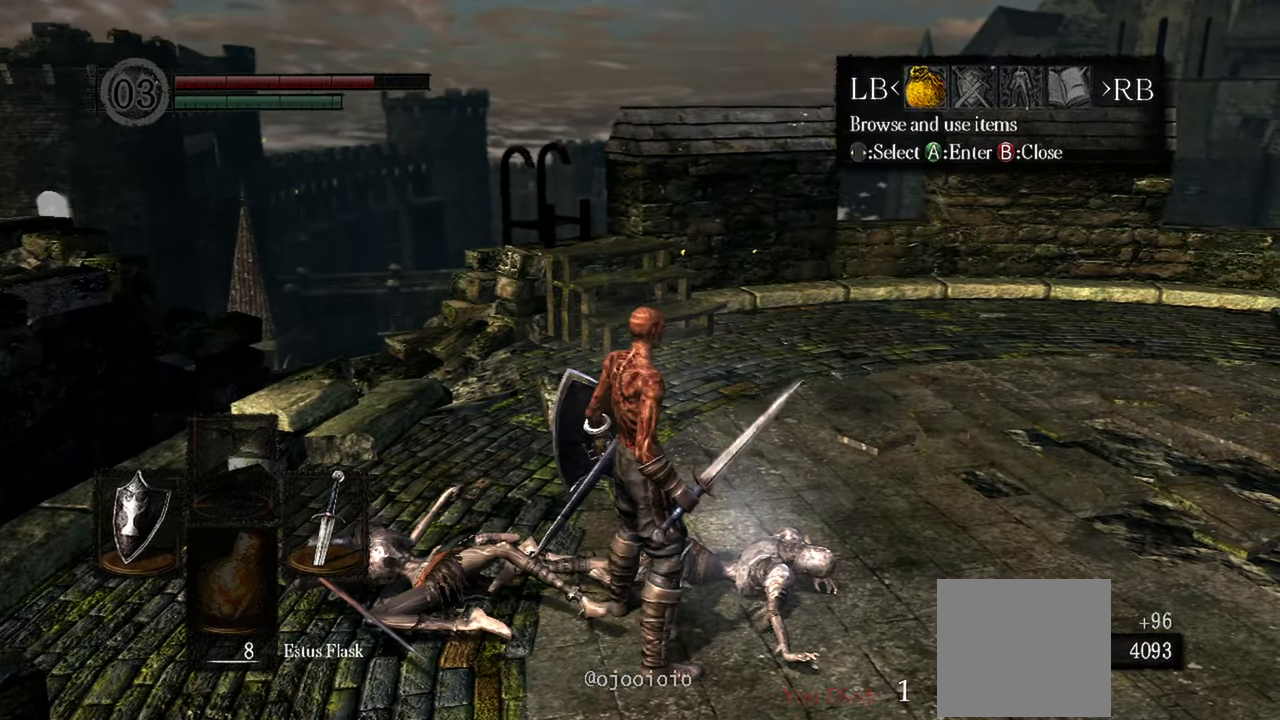
{"dt_ms": 500, "buttons": ["L1"], "left_stick": "center", "right_stick": "center", "events": [[383, "L1", "down"]]}
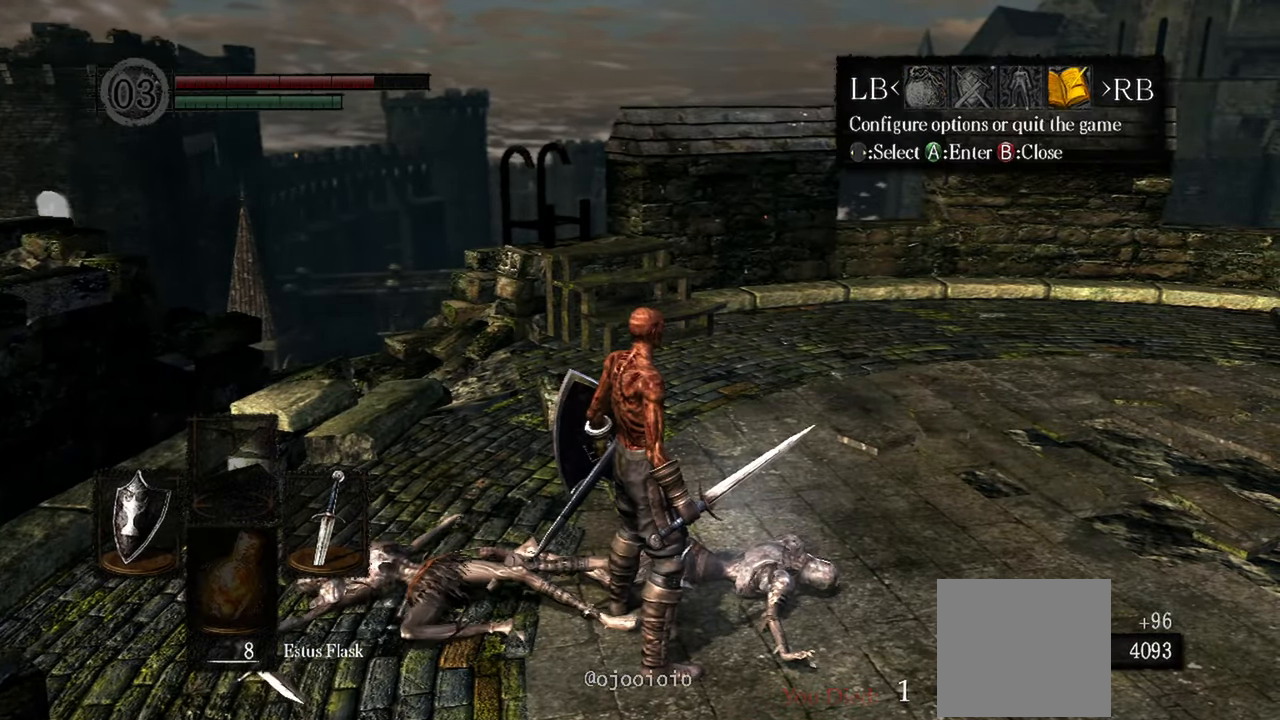
{"dt_ms": 500, "buttons": [], "left_stick": "center", "right_stick": "center", "events": [[17, "L1", "up"], [283, "A", "down"], [367, "A", "up"]]}
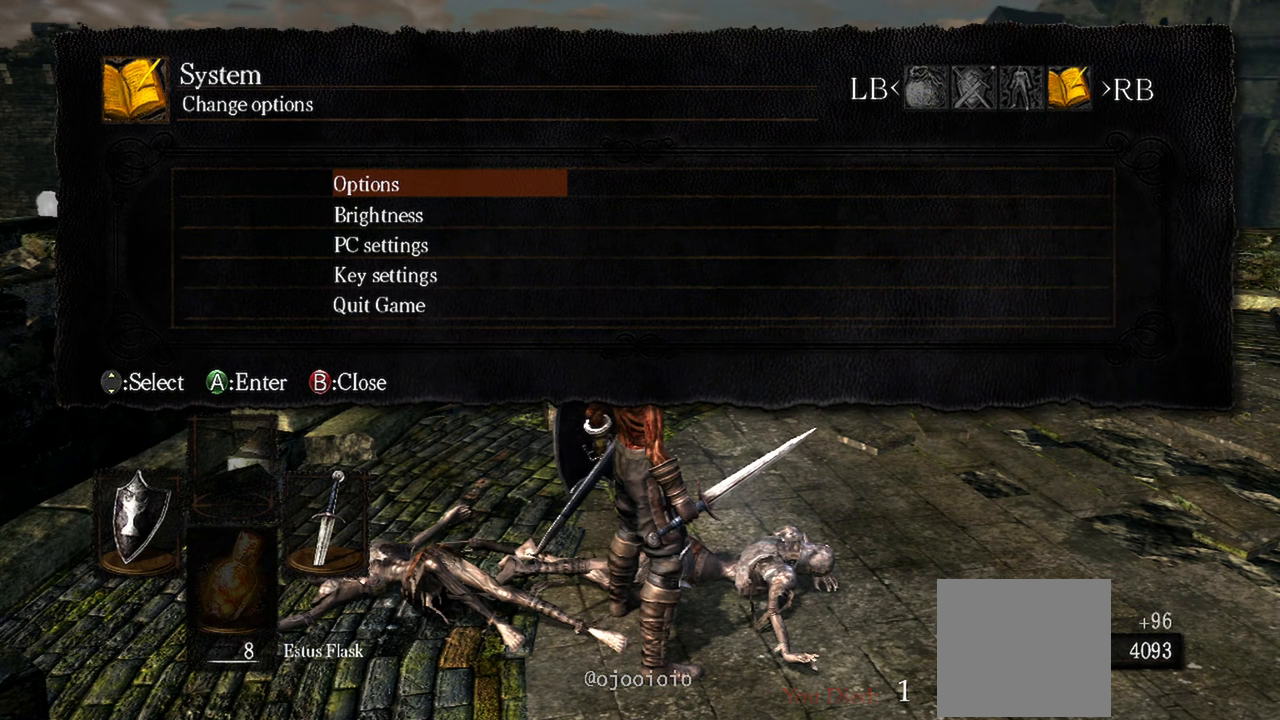
{"dt_ms": 500, "buttons": [], "left_stick": "center", "right_stick": "center", "events": []}
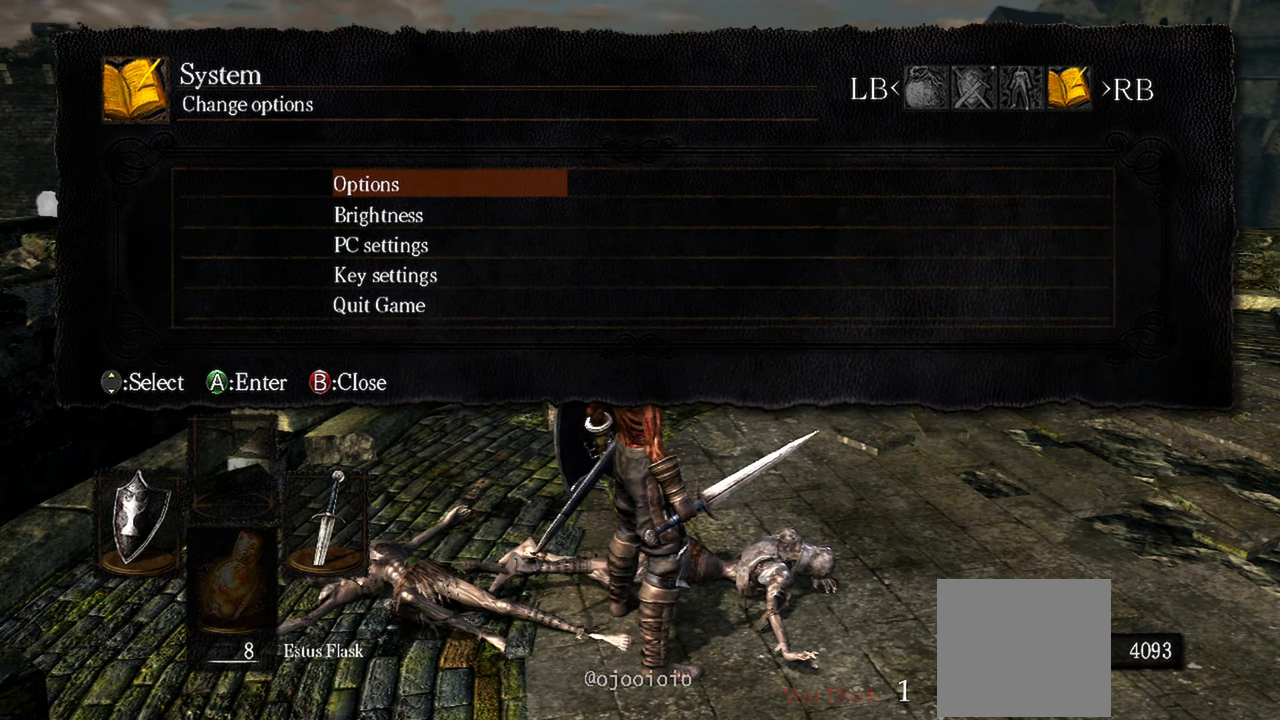
{"dt_ms": 500, "buttons": [], "left_stick": "center", "right_stick": "center", "events": [[67, "DPAD_UP", "down"], [183, "A", "down"], [183, "DPAD_UP", "up"], [300, "A", "up"]]}
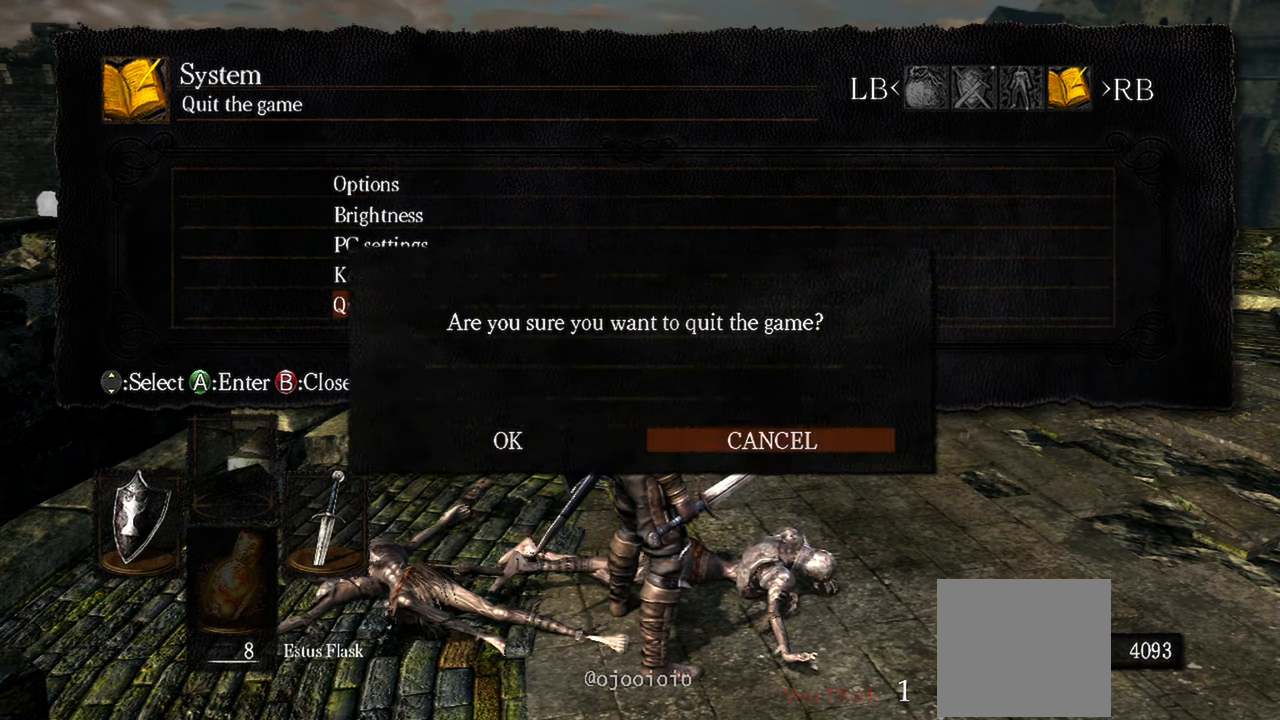
{"dt_ms": 500, "buttons": [], "left_stick": "center", "right_stick": "center", "events": [[117, "DPAD_LEFT", "down"], [250, "A", "down"], [267, "DPAD_LEFT", "up"], [333, "A", "up"]]}